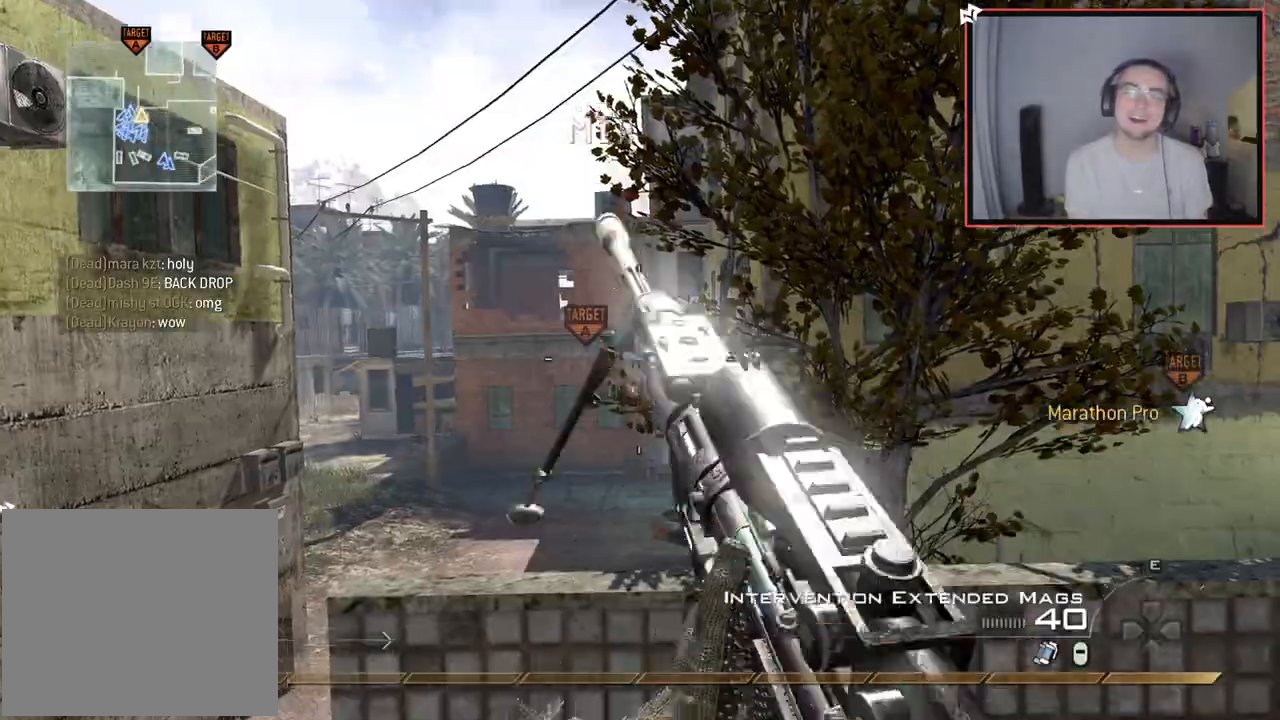
Gameplay with a controller (PlayStation layout); each line is a JSON object with the inputs held at the frame after it. "events" lists button and stick changes between this image and that frame as [ms after this image, input, new state], when the widget could be followed in between.
{"buttons": [], "left_stick": "up-left", "right_stick": "center", "events": [[267, "TRIANGLE", "down"], [334, "left_stick", "up-left"], [384, "TRIANGLE", "up"]]}
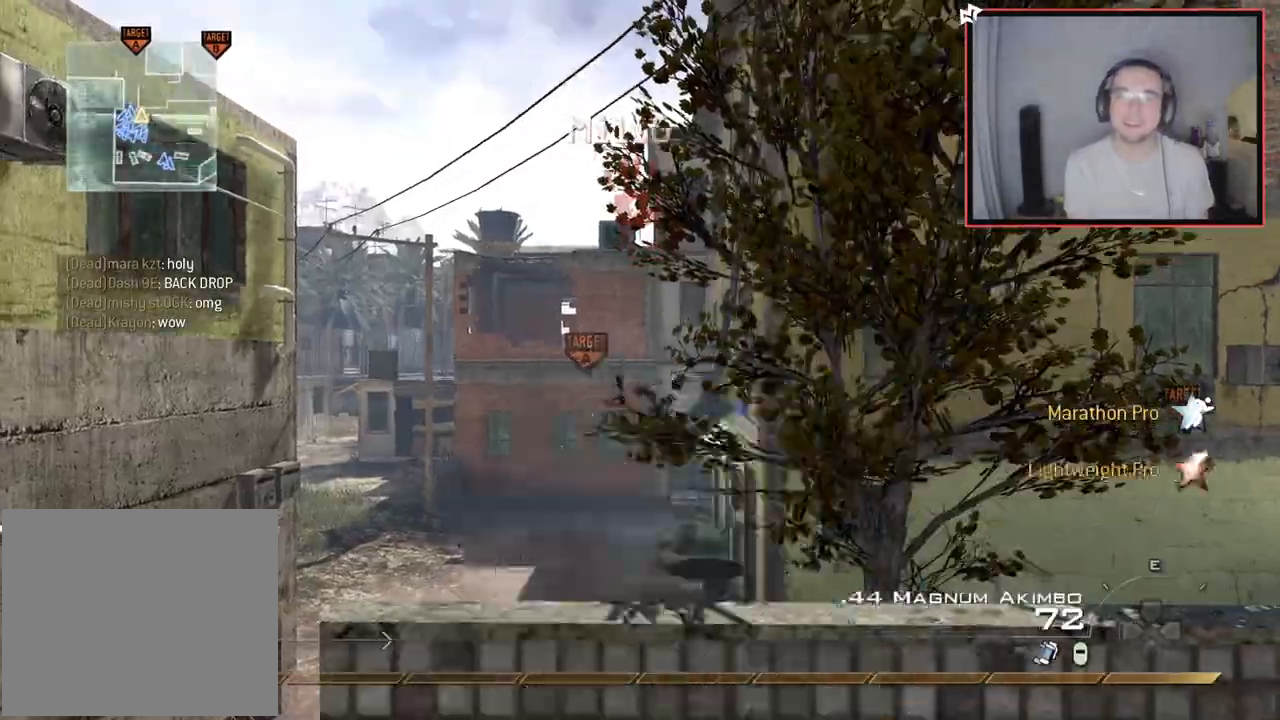
{"buttons": ["L3"], "left_stick": "up-left", "right_stick": "center", "events": [[417, "L3", "down"]]}
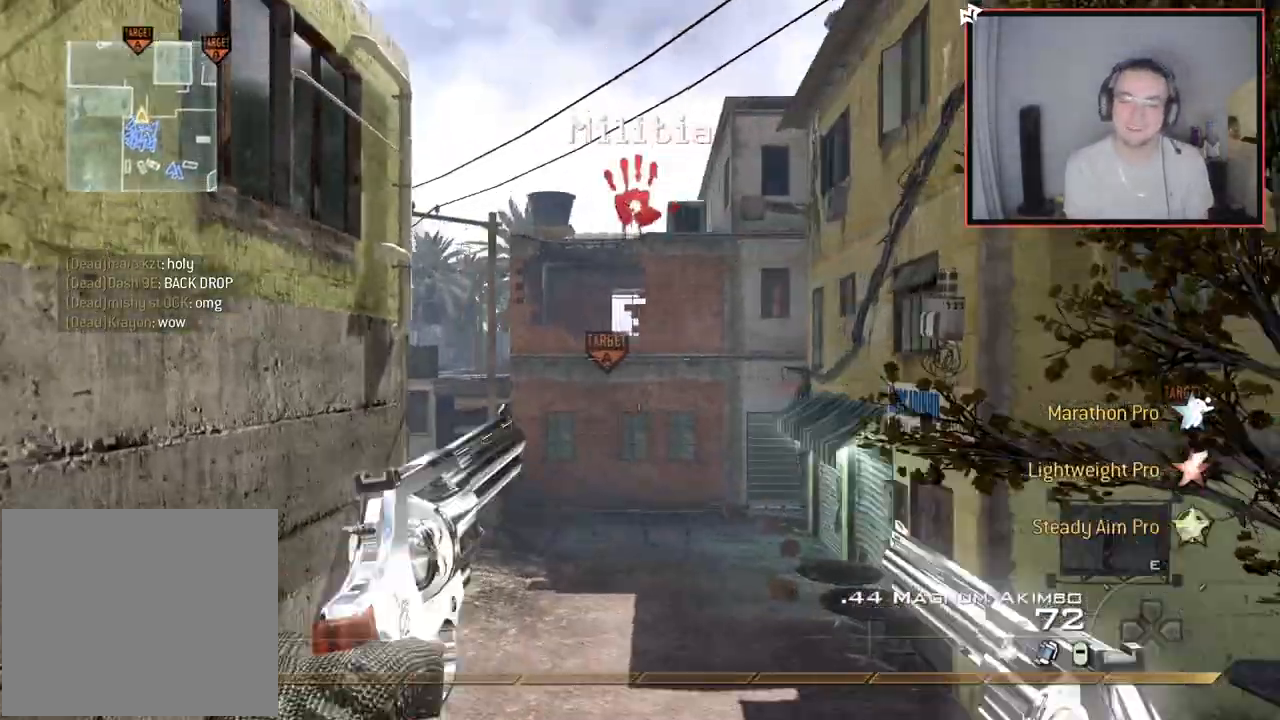
{"buttons": [], "left_stick": "up", "right_stick": "center", "events": [[150, "L3", "up"], [150, "left_stick", "up-right"], [167, "CROSS", "down"], [301, "left_stick", "center"], [334, "L2", "down"], [401, "CROSS", "up"], [484, "L2", "up"], [484, "left_stick", "up"]]}
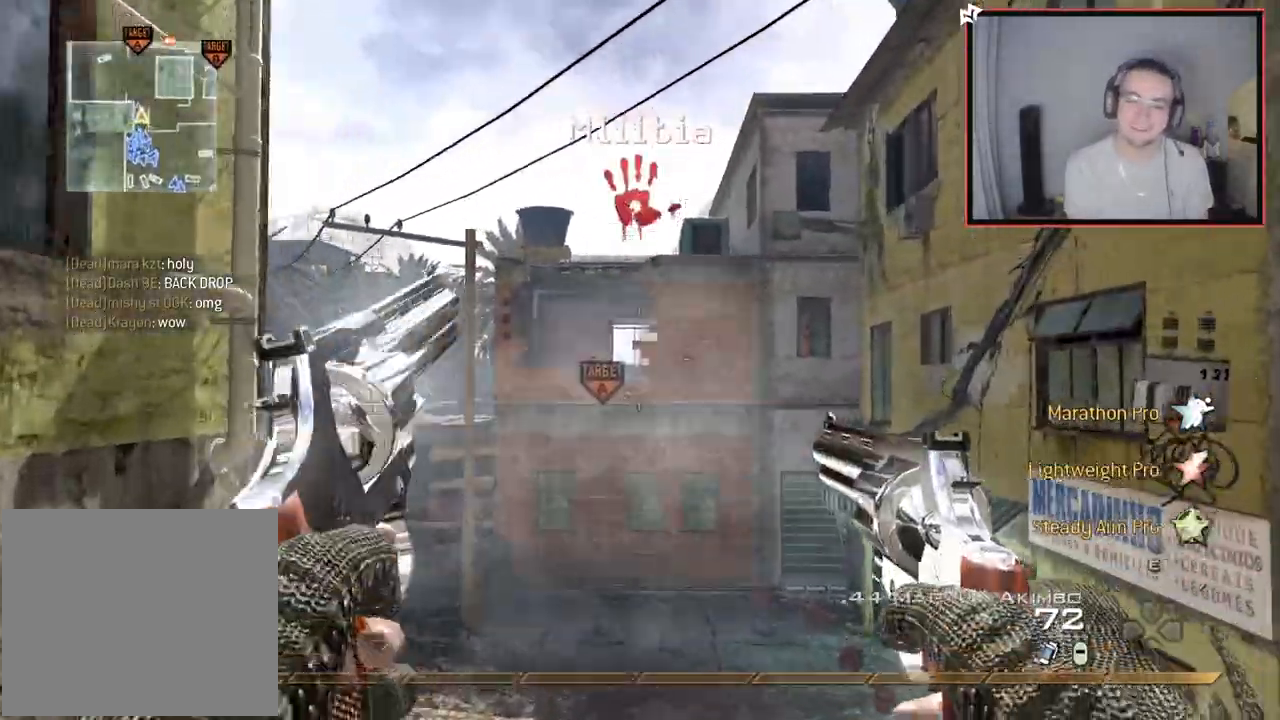
{"buttons": ["SQUARE"], "left_stick": "up", "right_stick": "center", "events": [[450, "SQUARE", "down"]]}
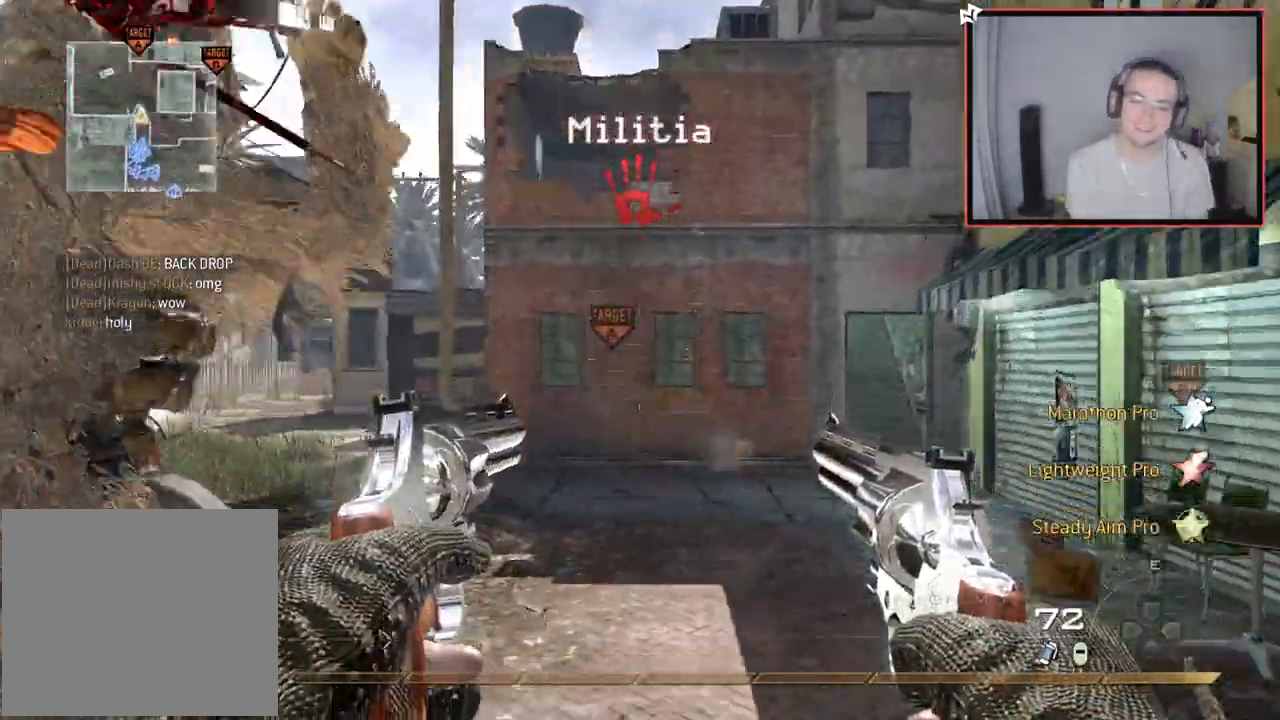
{"buttons": ["CIRCLE"], "left_stick": "up", "right_stick": "center", "events": [[67, "L3", "down"], [84, "TRIANGLE", "down"], [100, "CIRCLE", "down"], [100, "SQUARE", "up"], [200, "TRIANGLE", "up"], [234, "L3", "up"], [317, "left_stick", "center"], [451, "left_stick", "up"]]}
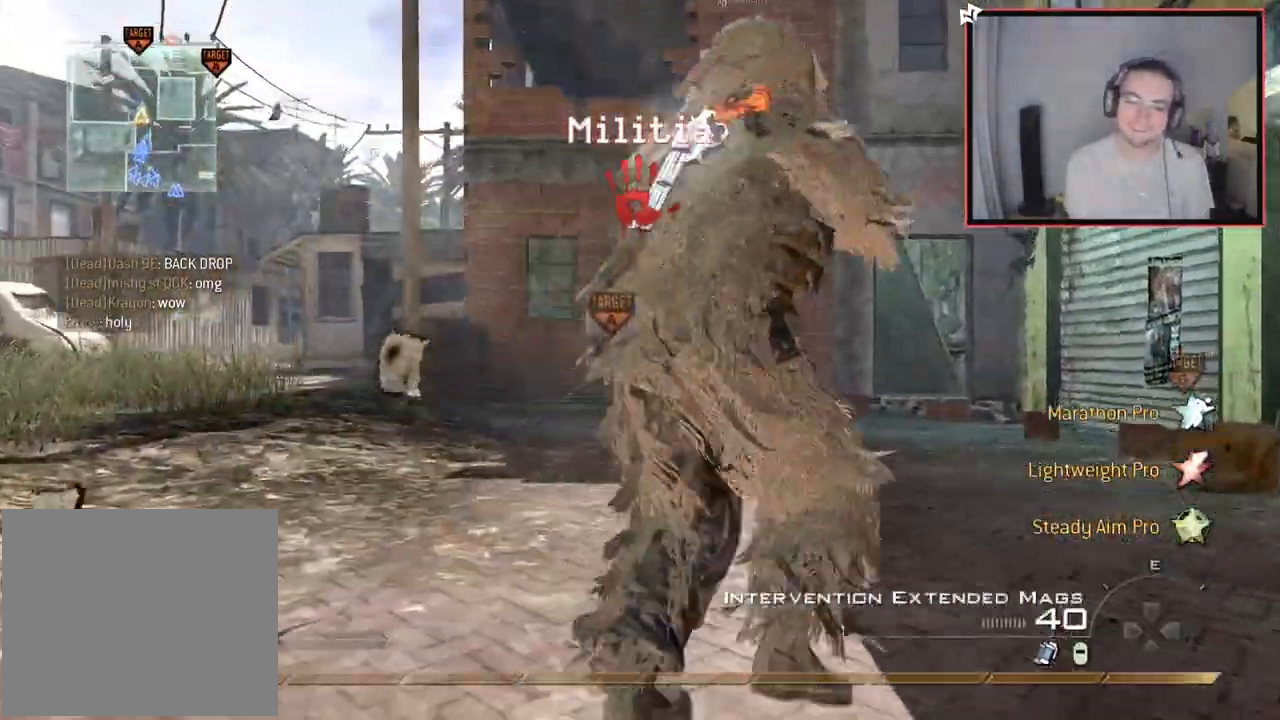
{"buttons": [], "left_stick": "up", "right_stick": "center", "events": [[16, "L3", "down"], [50, "CIRCLE", "up"], [150, "TRIANGLE", "down"], [200, "L3", "up"], [233, "TRIANGLE", "up"], [267, "left_stick", "center"], [283, "TRIANGLE", "down"], [367, "TRIANGLE", "up"], [383, "left_stick", "up"]]}
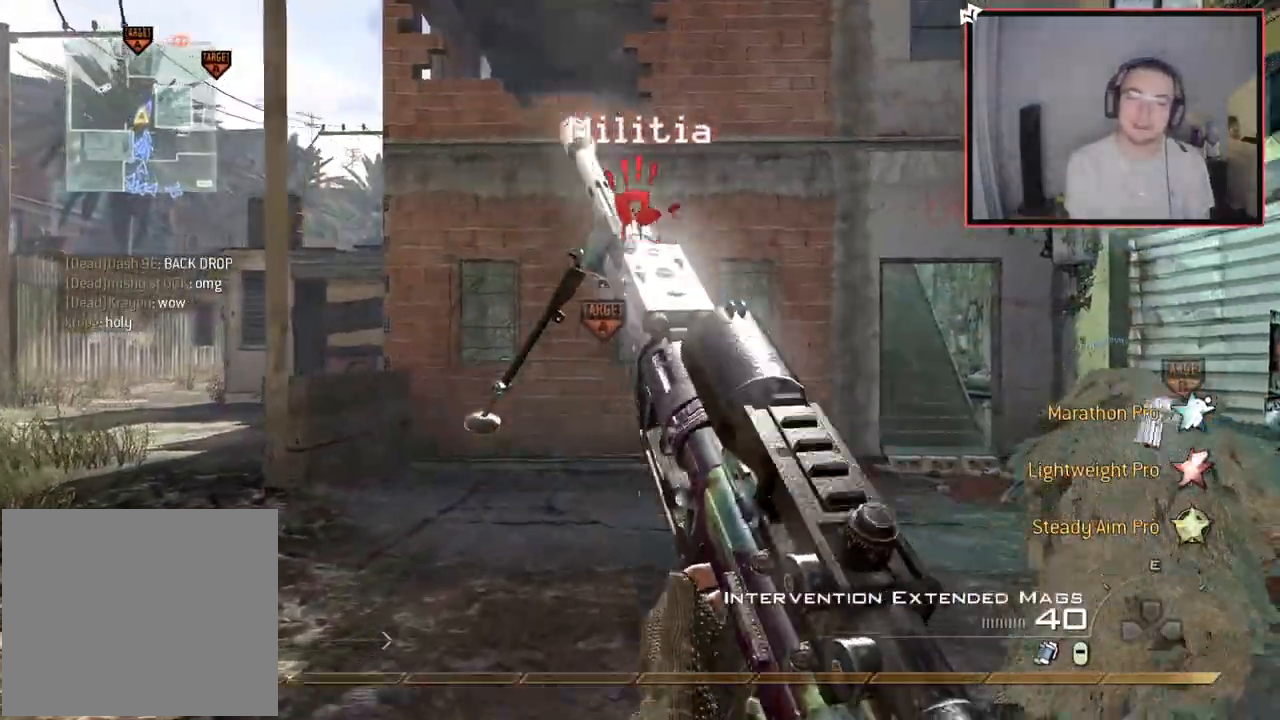
{"buttons": ["CIRCLE"], "left_stick": "up", "right_stick": "center", "events": [[17, "right_stick", "right"], [117, "right_stick", "center"], [167, "TRIANGLE", "down"], [250, "TRIANGLE", "up"], [417, "CIRCLE", "down"]]}
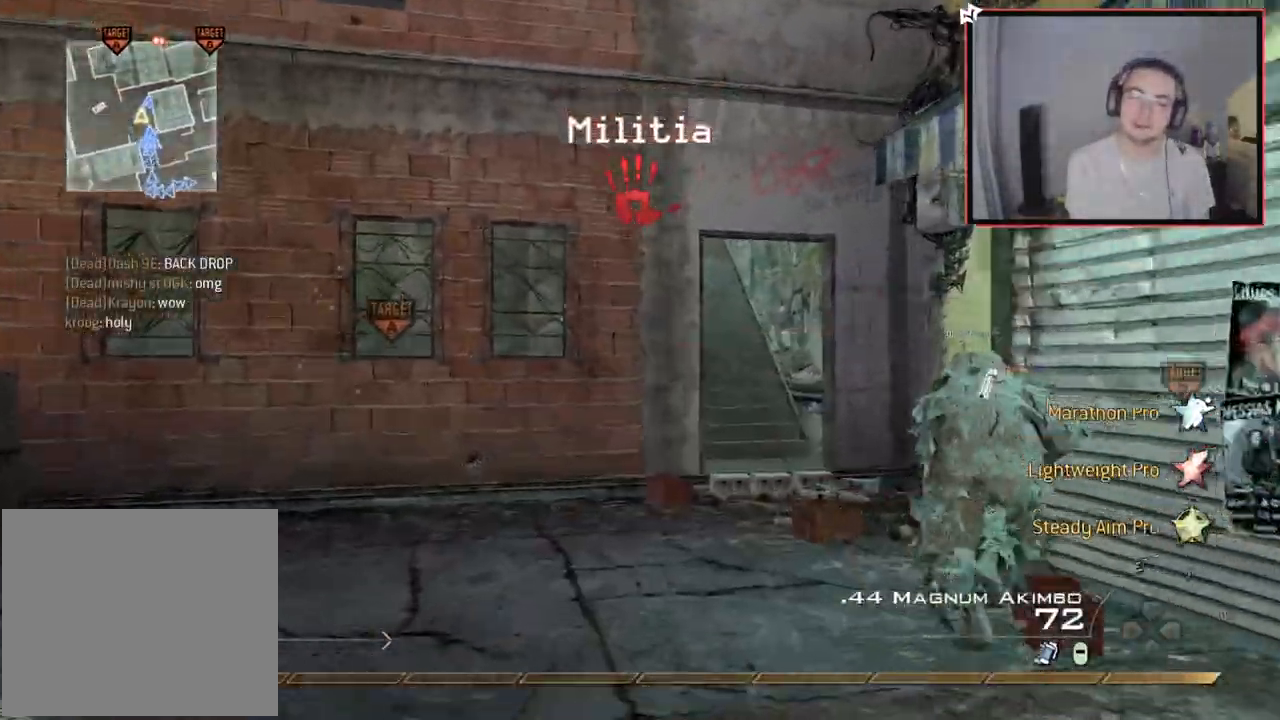
{"buttons": ["SQUARE"], "left_stick": "up", "right_stick": "center", "events": [[133, "CIRCLE", "up"], [217, "CROSS", "down"], [350, "CROSS", "up"], [484, "SQUARE", "down"]]}
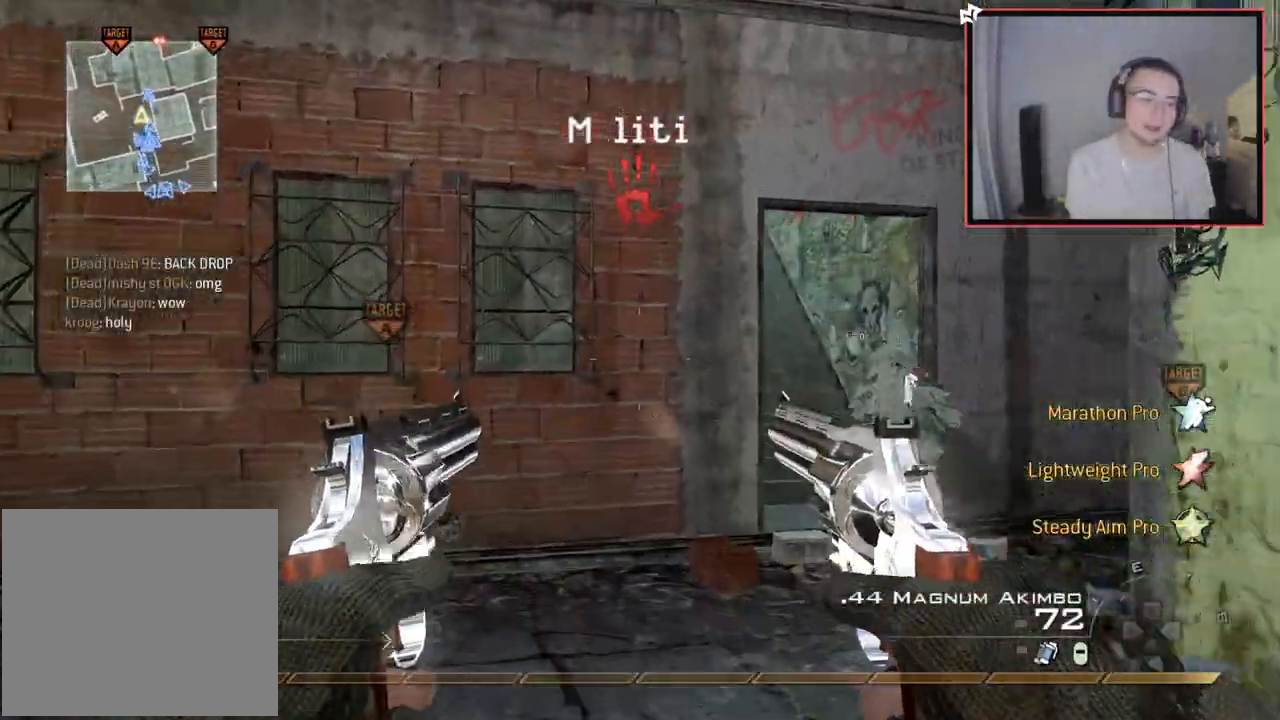
{"buttons": ["CIRCLE"], "left_stick": "up", "right_stick": "center", "events": [[34, "L3", "down"], [117, "SQUARE", "up"], [134, "TRIANGLE", "down"], [150, "CIRCLE", "down"], [217, "L3", "up"], [217, "TRIANGLE", "up"], [317, "left_stick", "left"], [384, "left_stick", "center"], [467, "left_stick", "up"]]}
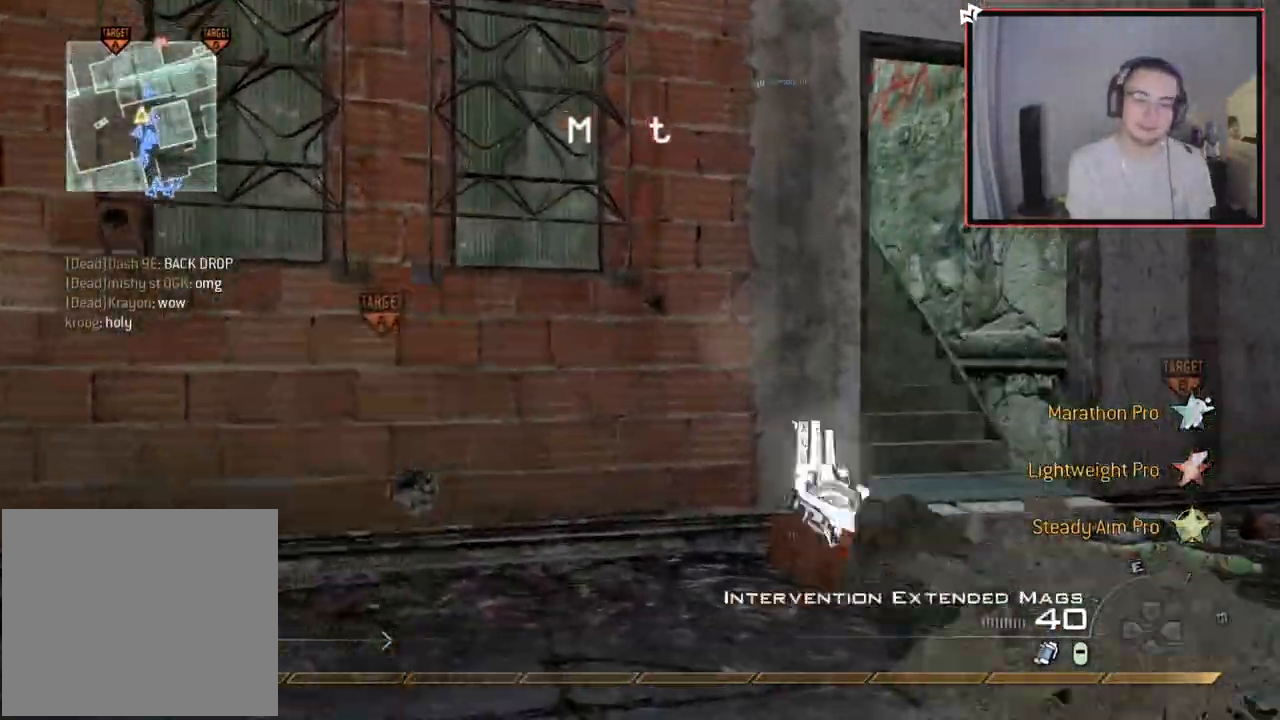
{"buttons": [], "left_stick": "up-left", "right_stick": "left", "events": [[33, "L3", "down"], [66, "CIRCLE", "up"], [167, "TRIANGLE", "down"], [183, "L3", "up"], [233, "TRIANGLE", "up"], [283, "TRIANGLE", "down"], [283, "left_stick", "down-left"], [350, "TRIANGLE", "up"], [433, "right_stick", "left"], [450, "left_stick", "up-left"]]}
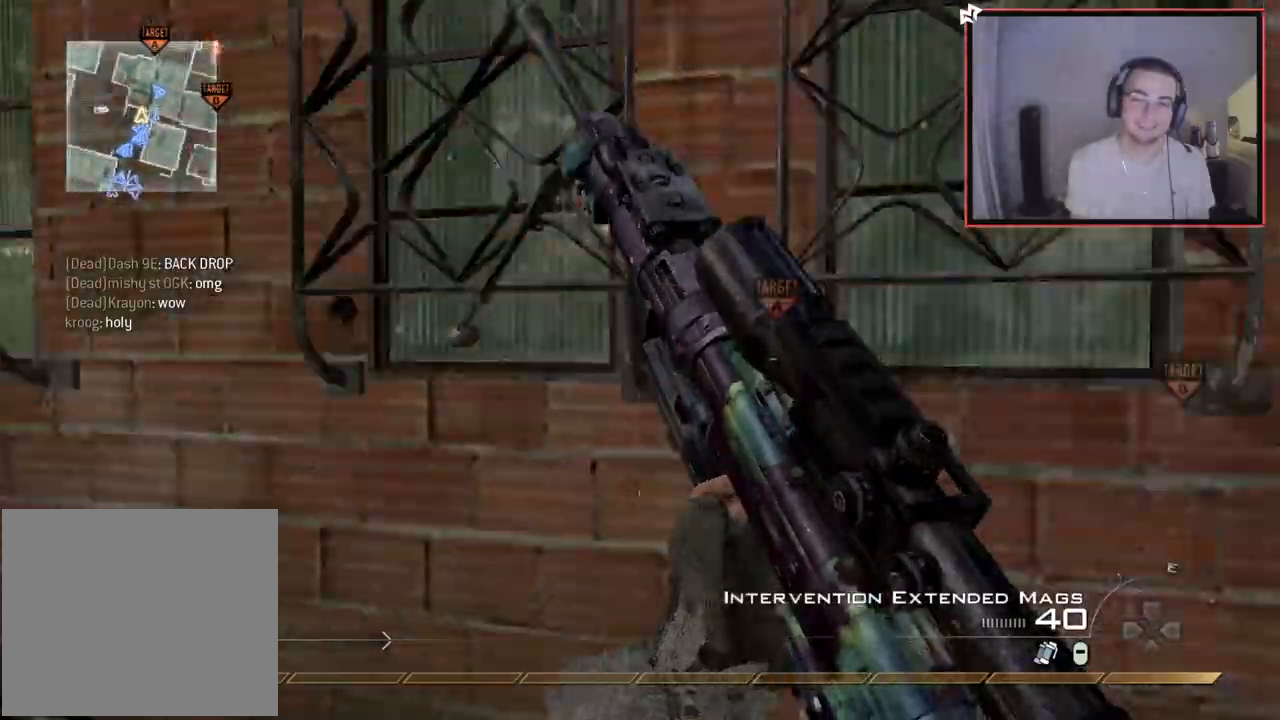
{"buttons": [], "left_stick": "right", "right_stick": "left", "events": [[117, "left_stick", "up"], [184, "right_stick", "center"], [267, "TRIANGLE", "down"], [351, "TRIANGLE", "up"], [451, "right_stick", "left"], [484, "left_stick", "right"]]}
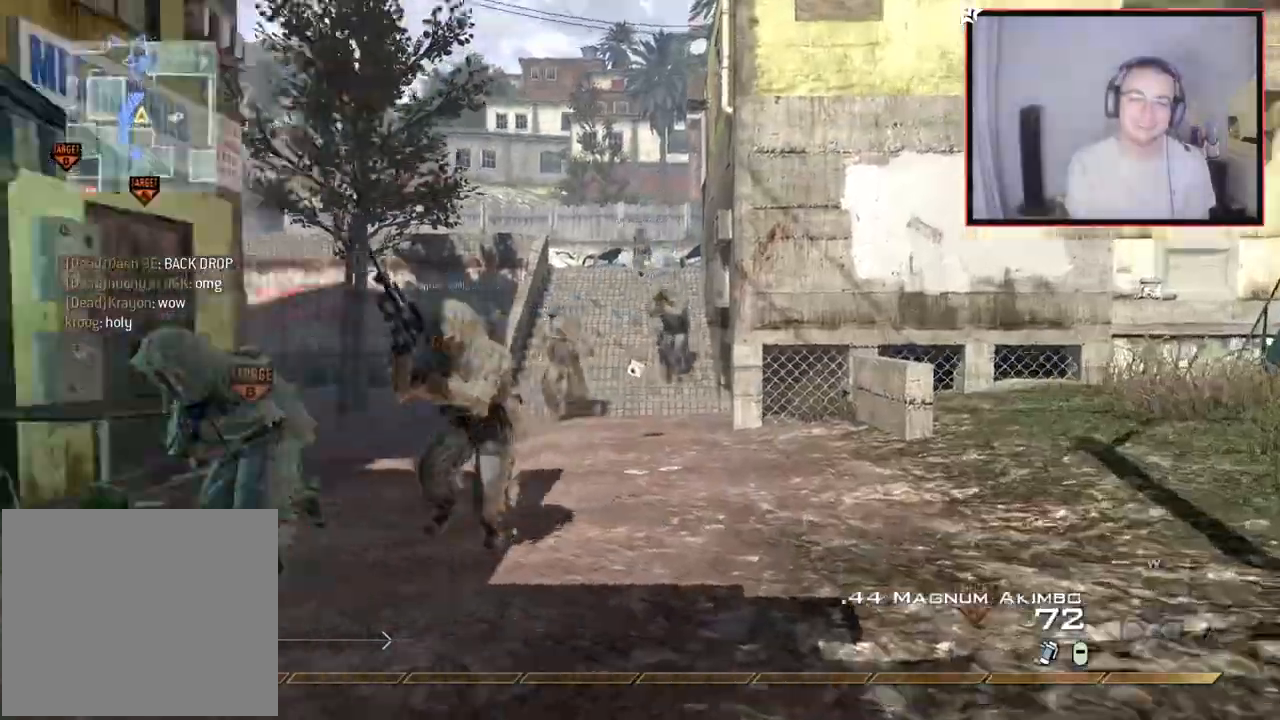
{"buttons": ["TRIANGLE"], "left_stick": "center", "right_stick": "center", "events": [[116, "left_stick", "down"], [150, "right_stick", "center"], [300, "TRIANGLE", "down"], [383, "TRIANGLE", "up"], [400, "left_stick", "center"], [467, "TRIANGLE", "down"]]}
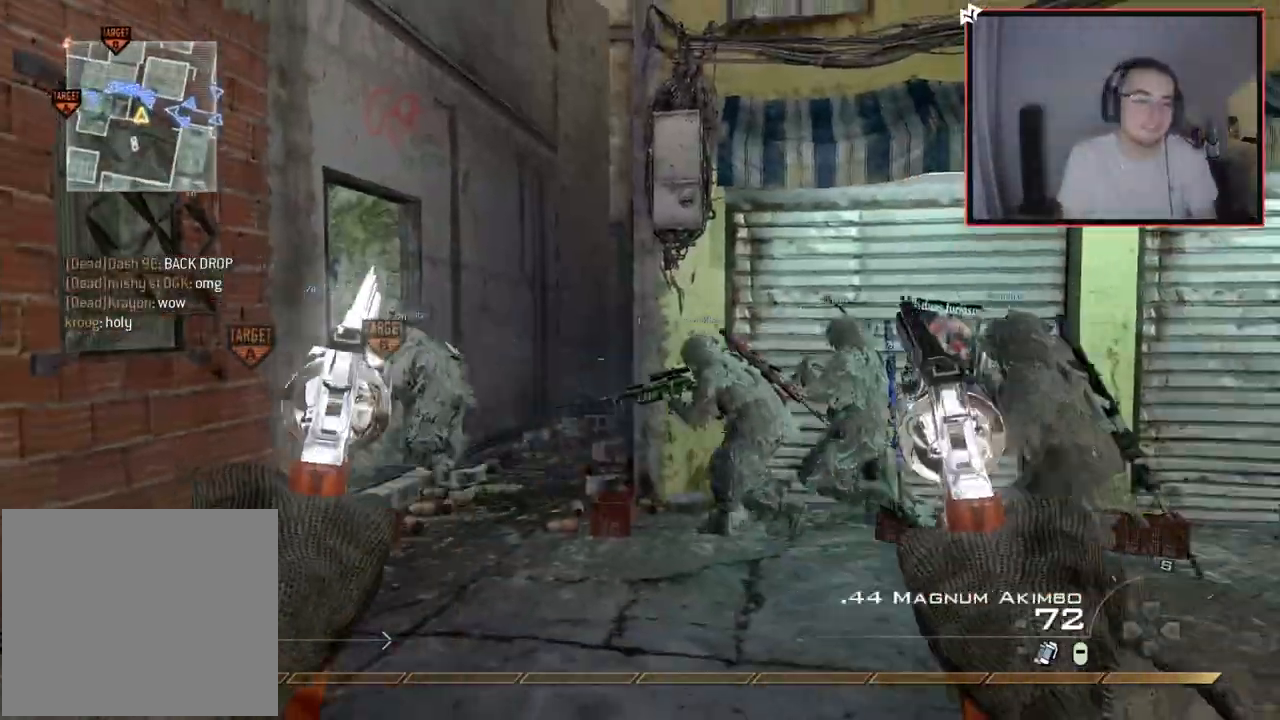
{"buttons": [], "left_stick": "center", "right_stick": "center", "events": [[34, "TRIANGLE", "up"], [234, "left_stick", "up-left"], [384, "left_stick", "center"]]}
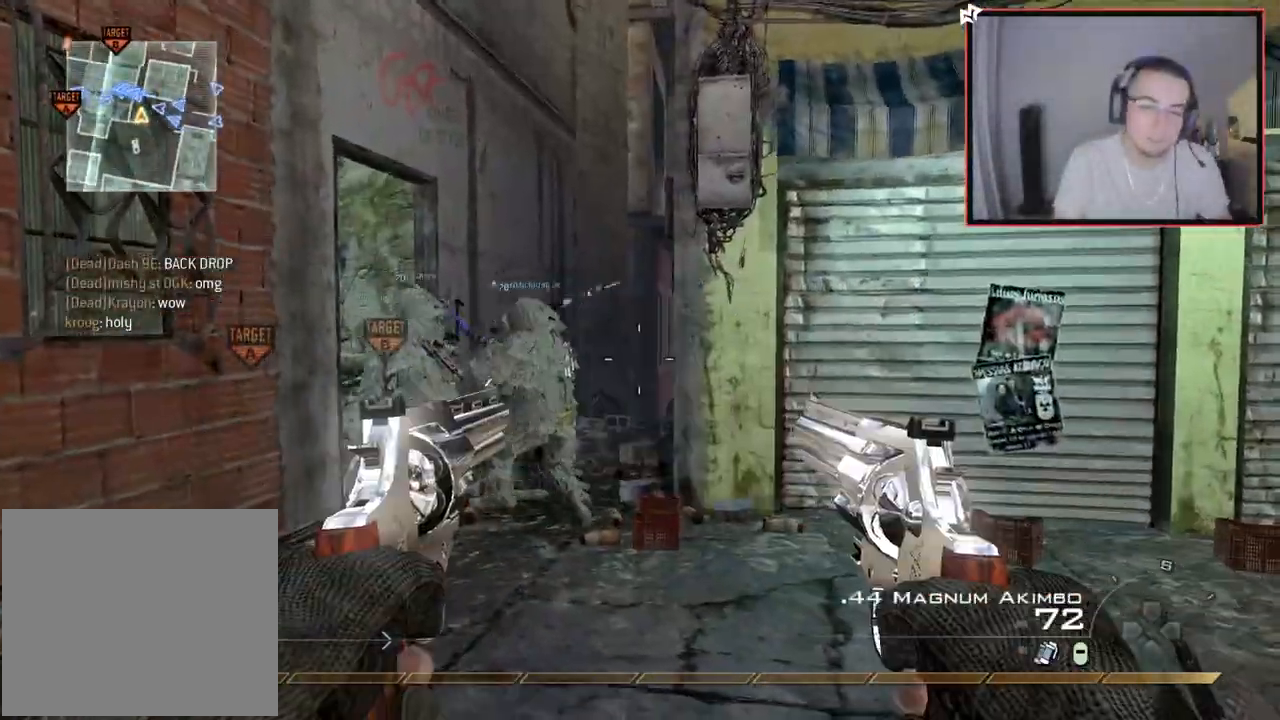
{"buttons": [], "left_stick": "up", "right_stick": "left", "events": [[417, "left_stick", "up"], [501, "right_stick", "left"]]}
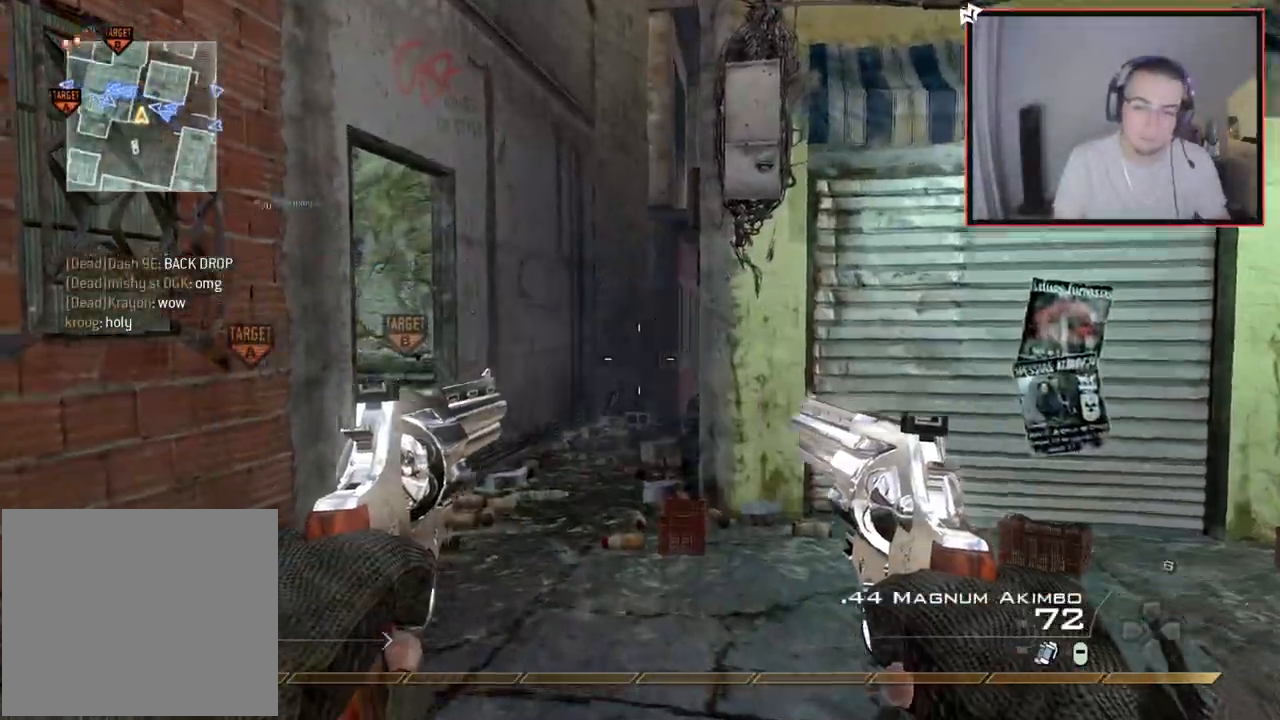
{"buttons": [], "left_stick": "up-right", "right_stick": "center", "events": [[33, "left_stick", "up-right"], [133, "right_stick", "center"]]}
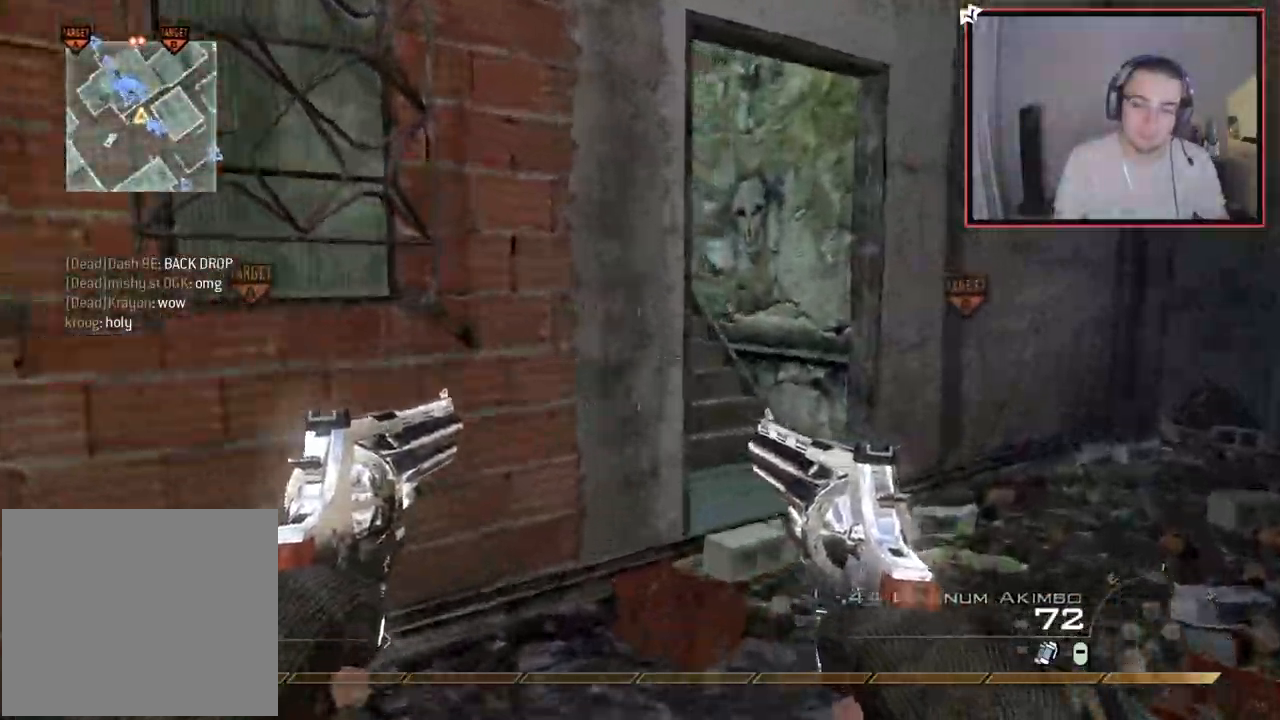
{"buttons": ["CIRCLE"], "left_stick": "up-left", "right_stick": "center", "events": [[117, "SQUARE", "down"], [150, "L3", "down"], [250, "SQUARE", "up"], [267, "CIRCLE", "down"], [267, "TRIANGLE", "down"], [350, "left_stick", "up"], [384, "L3", "up"], [384, "TRIANGLE", "up"], [467, "left_stick", "up-left"]]}
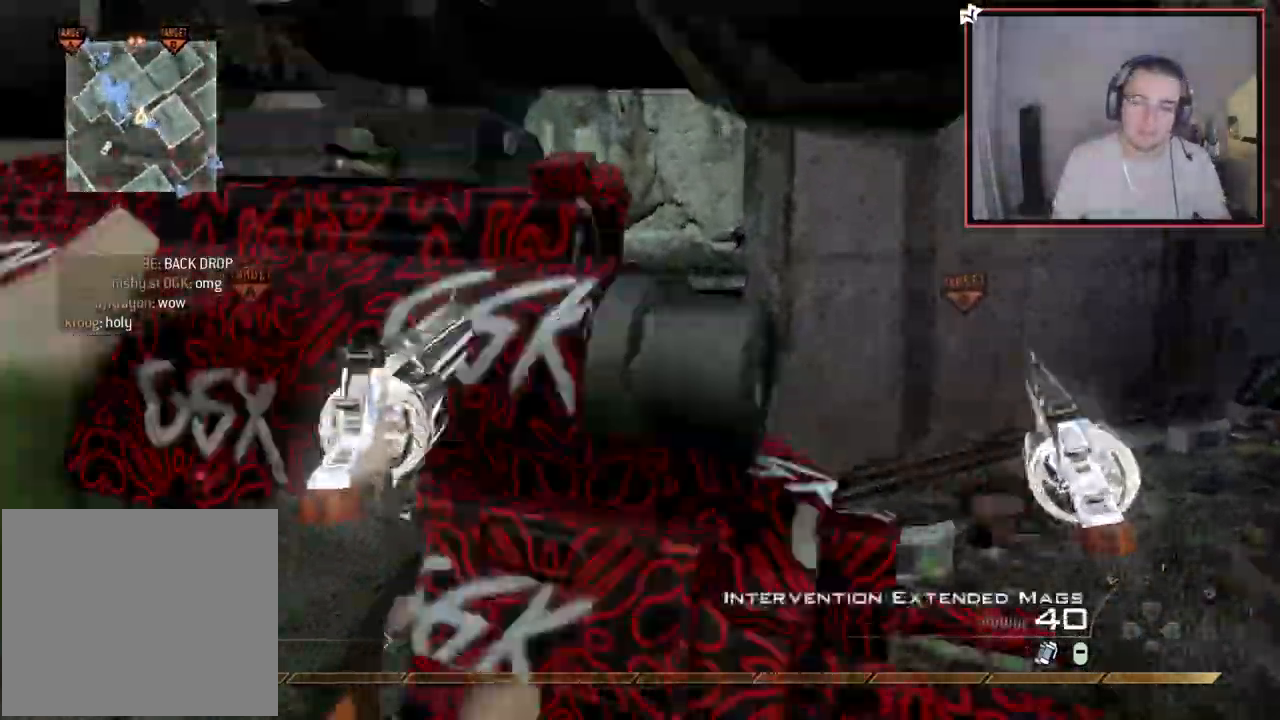
{"buttons": [], "left_stick": "center", "right_stick": "center"}
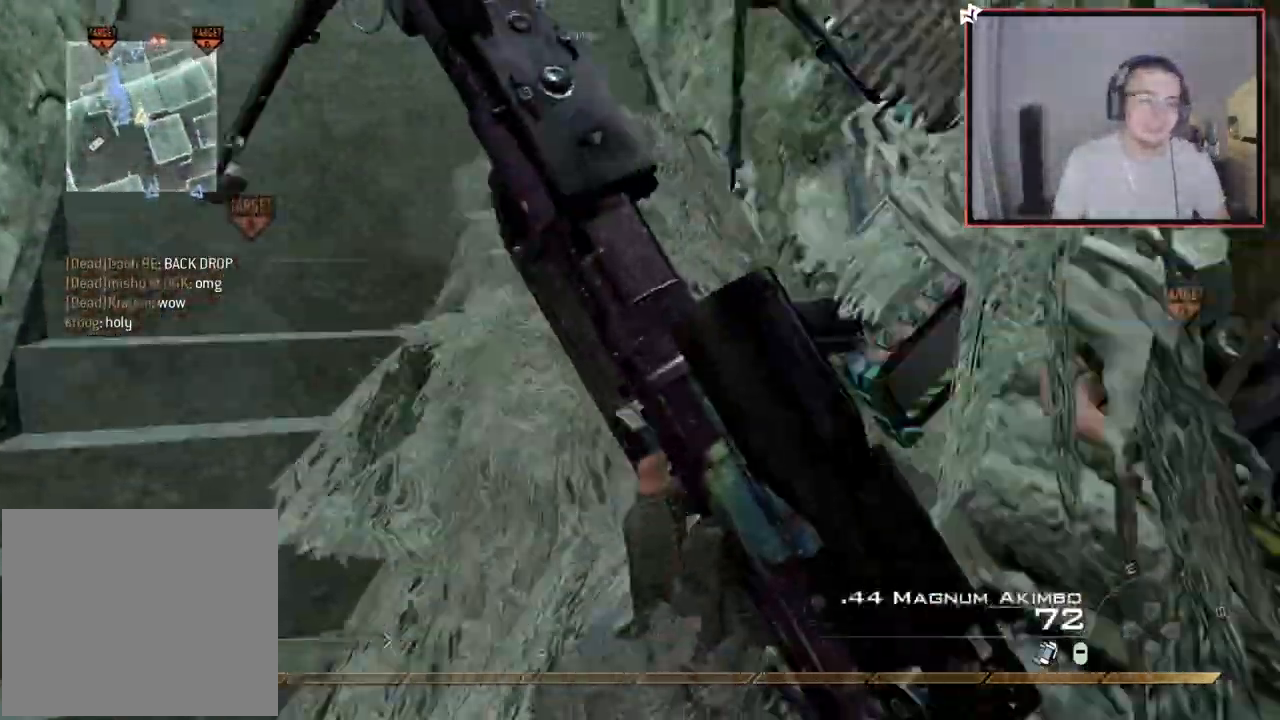
{"buttons": ["L3"], "left_stick": "up", "right_stick": "center", "events": [[33, "L2", "down"], [33, "TRIANGLE", "down"], [117, "TRIANGLE", "up"], [117, "left_stick", "up"], [167, "right_stick", "down-left"], [284, "right_stick", "center"], [350, "L2", "up"], [350, "TRIANGLE", "down"], [400, "L3", "down"], [434, "TRIANGLE", "up"]]}
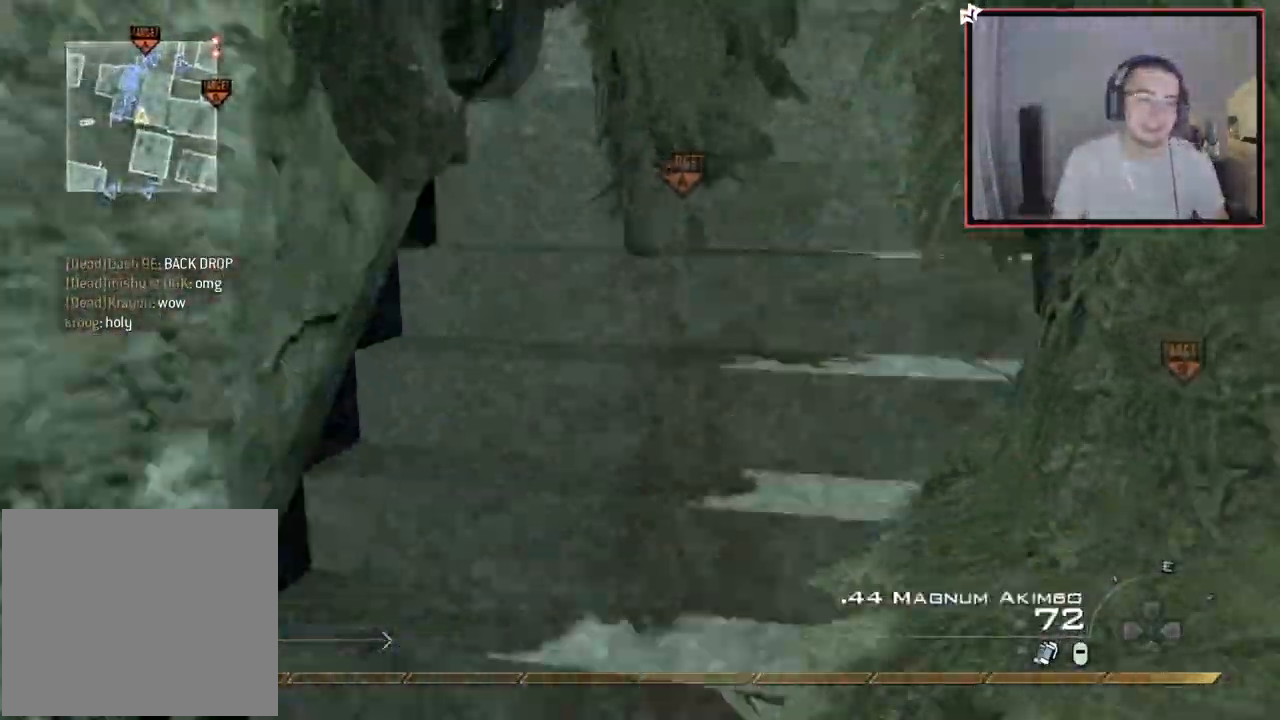
{"buttons": [], "left_stick": "up", "right_stick": "center", "events": [[100, "L3", "up"], [233, "TRIANGLE", "down"], [333, "TRIANGLE", "up"]]}
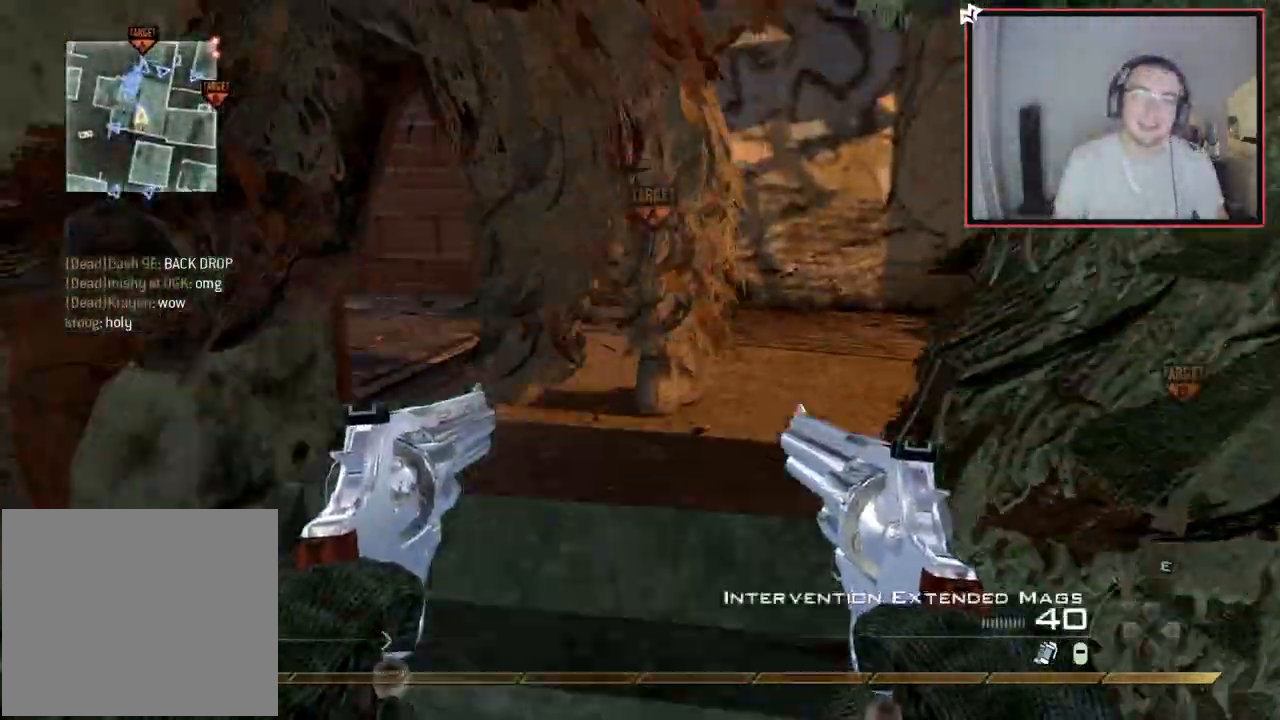
{"buttons": ["TRIANGLE"], "left_stick": "up", "right_stick": "center", "events": [[83, "right_stick", "left"], [217, "right_stick", "center"], [317, "TRIANGLE", "down"], [367, "TRIANGLE", "up"], [434, "TRIANGLE", "down"]]}
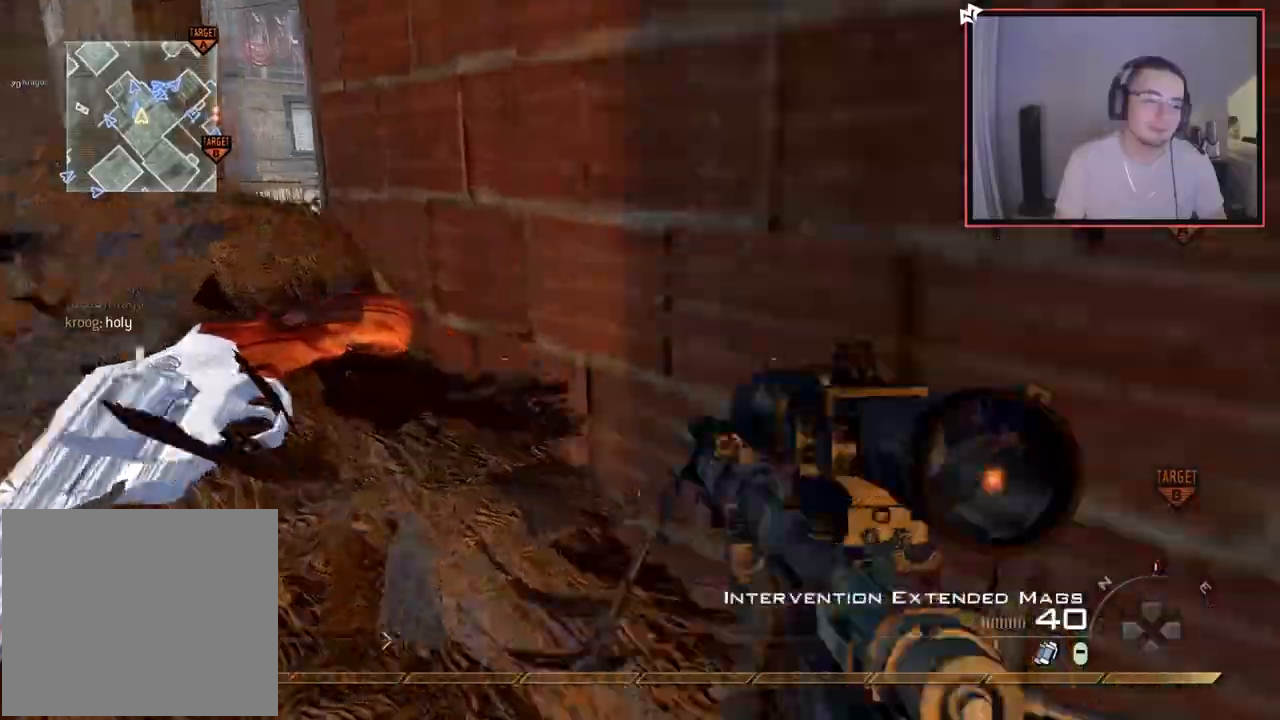
{"buttons": ["TRIANGLE"], "left_stick": "up", "right_stick": "center", "events": [[33, "TRIANGLE", "up"], [116, "TRIANGLE", "down"], [200, "right_stick", "right"], [266, "TRIANGLE", "up"], [383, "right_stick", "center"], [450, "TRIANGLE", "down"]]}
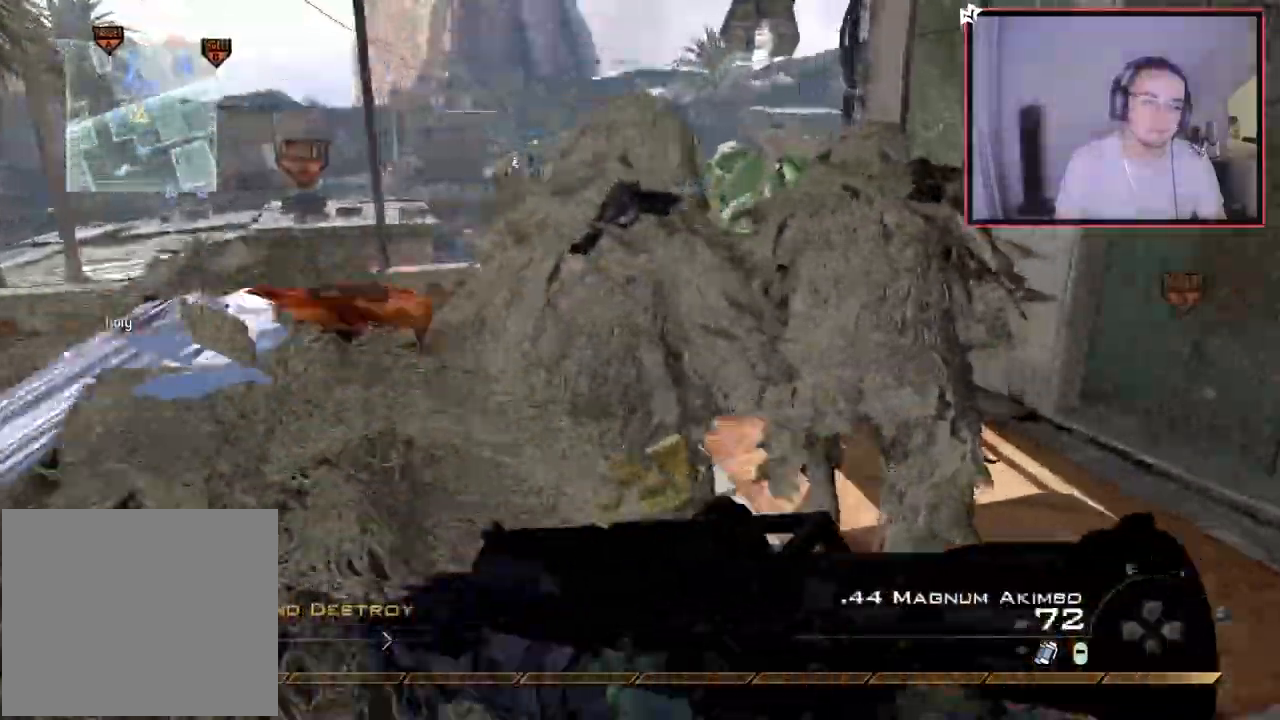
{"buttons": ["CROSS"], "left_stick": "center", "right_stick": "center", "events": [[17, "TRIANGLE", "up"], [33, "left_stick", "up-right"], [83, "TRIANGLE", "down"], [150, "TRIANGLE", "up"], [150, "left_stick", "up"], [300, "CROSS", "down"], [417, "CIRCLE", "down"], [434, "left_stick", "center"], [484, "CIRCLE", "up"]]}
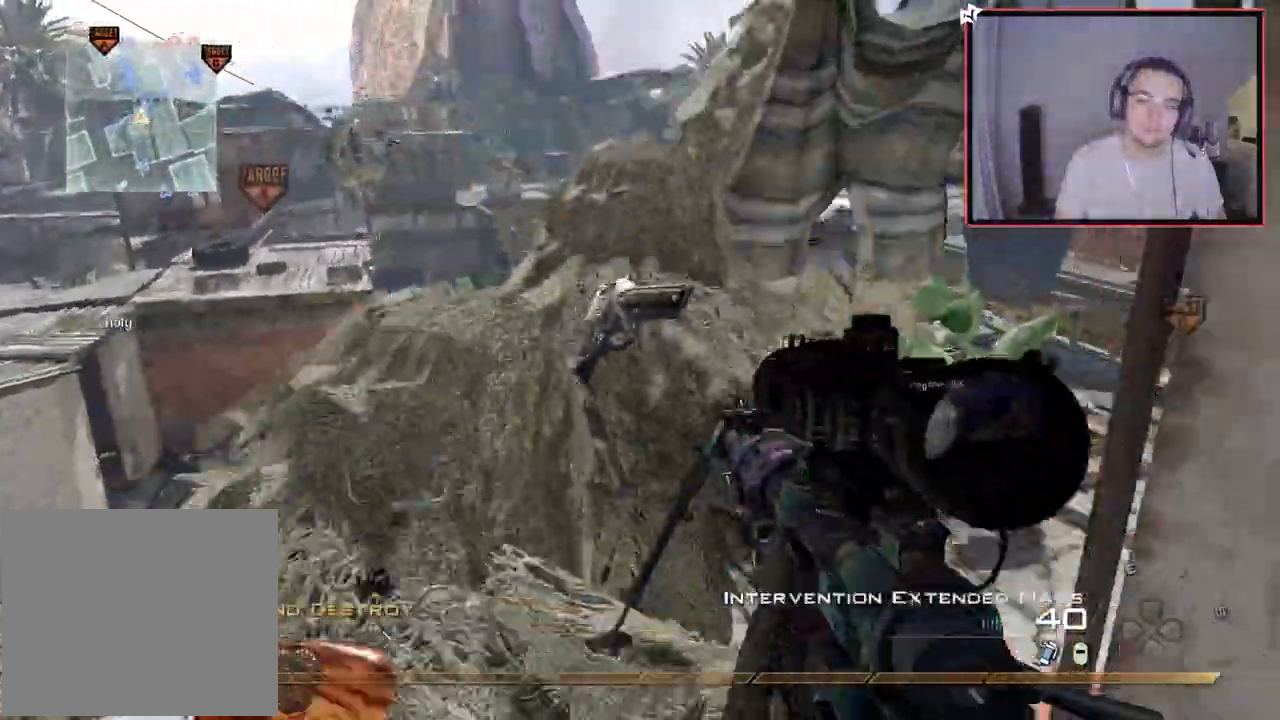
{"buttons": ["CROSS", "TRIANGLE"], "left_stick": "up", "right_stick": "center", "events": [[100, "left_stick", "up"], [116, "right_stick", "up-left"], [183, "right_stick", "center"], [283, "TRIANGLE", "down"]]}
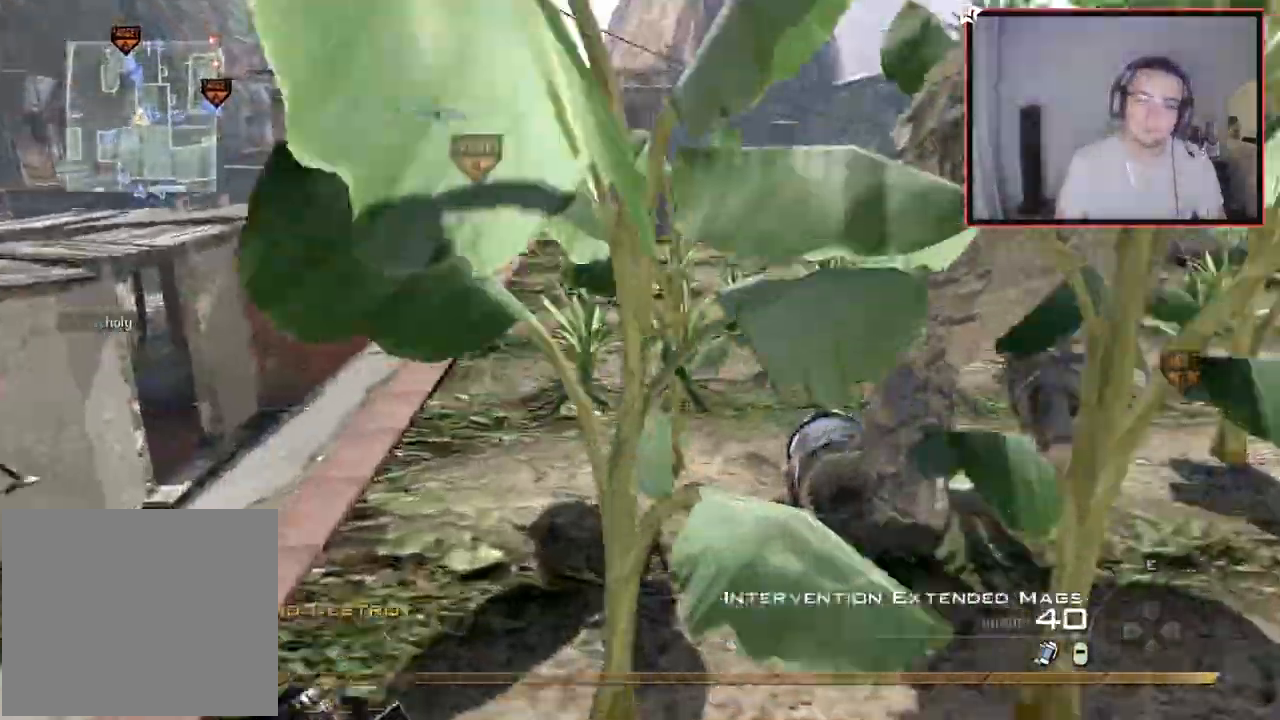
{"buttons": [], "left_stick": "up", "right_stick": "center", "events": [[300, "TRIANGLE", "up"], [317, "right_stick", "left"], [350, "L3", "down"], [367, "right_stick", "center"], [434, "CROSS", "up"], [434, "L3", "up"]]}
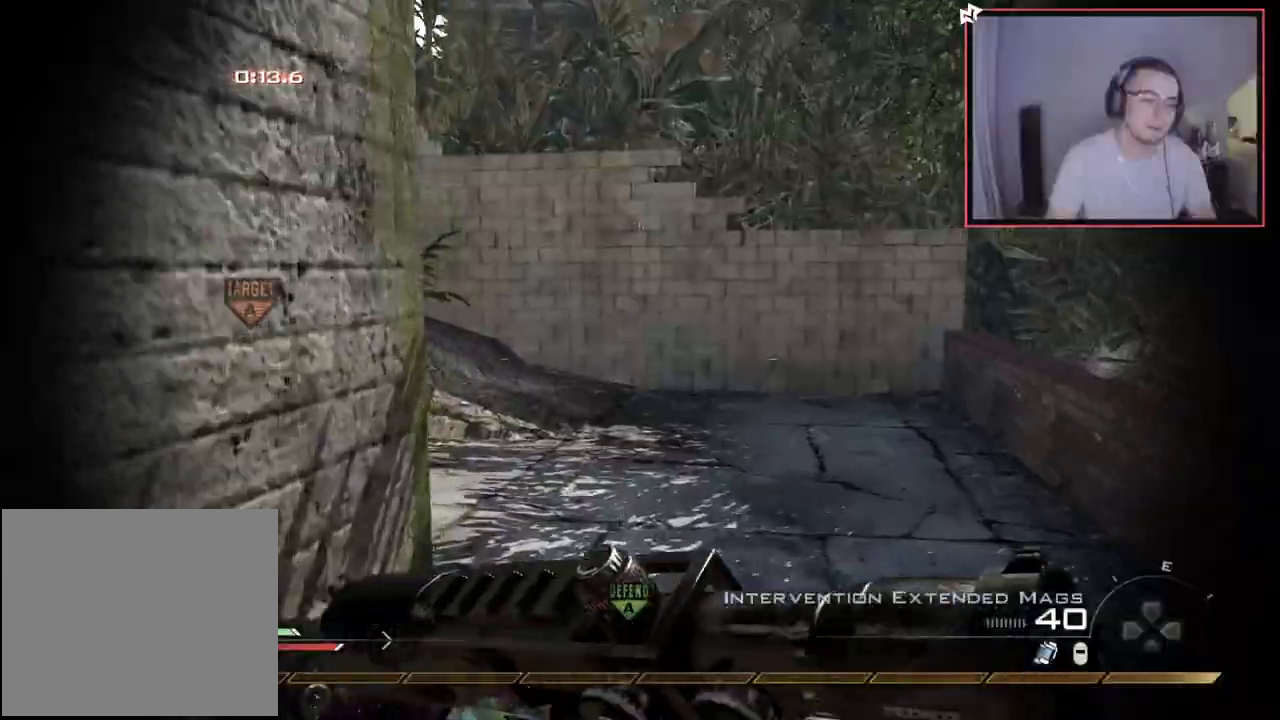
{"buttons": [], "left_stick": "up", "right_stick": "left", "events": [[417, "right_stick", "left"]]}
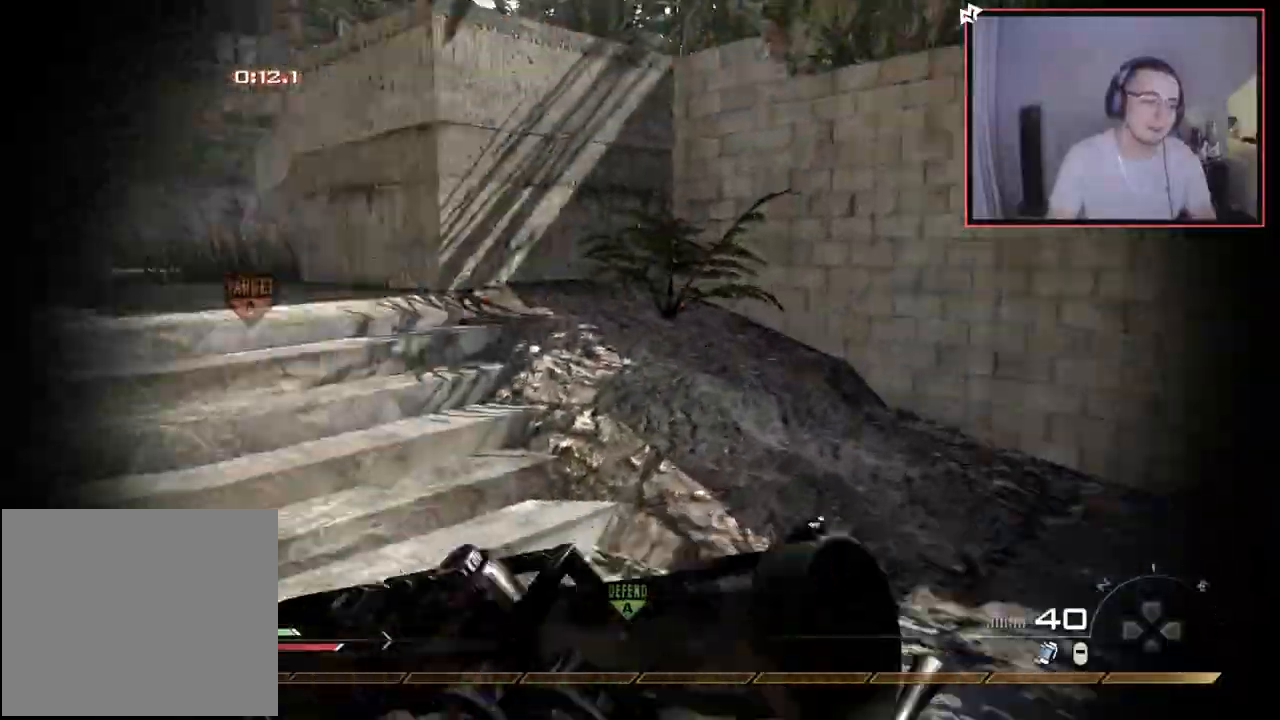
{"buttons": [], "left_stick": "up", "right_stick": "center", "events": [[100, "right_stick", "center"], [234, "CROSS", "down"], [234, "SQUARE", "down"], [300, "CROSS", "up"], [384, "SQUARE", "up"]]}
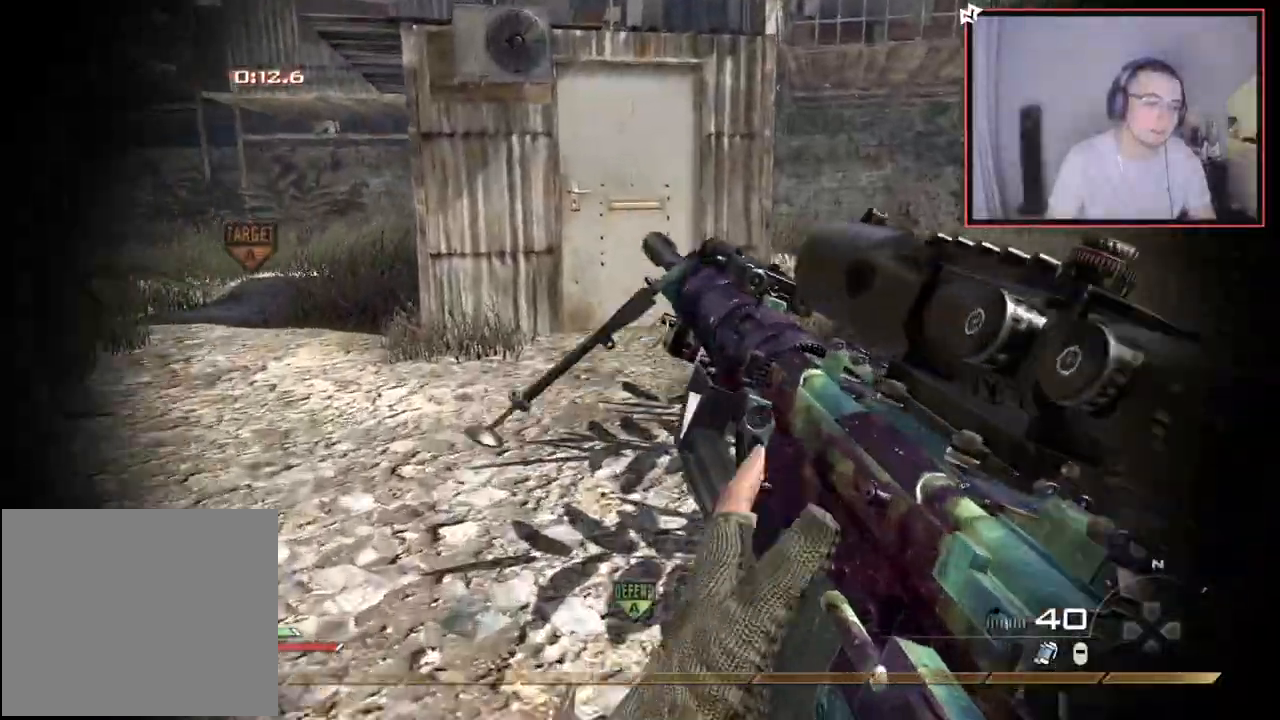
{"buttons": [], "left_stick": "up", "right_stick": "center", "events": [[33, "L3", "down"], [216, "right_stick", "left"], [300, "L3", "up"], [417, "right_stick", "center"]]}